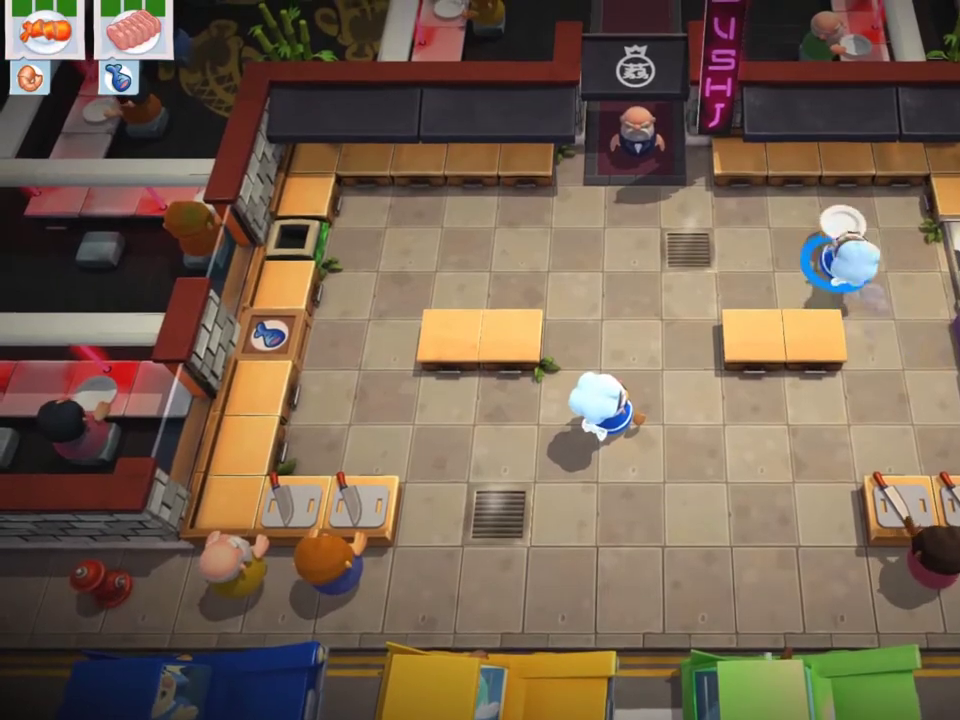
Gameplay with a controller (PlayStation layout); each line is a JSON object with the inputs held at the frame after it (dt_ms = milliseconds from this image to that frame). "events" lists button and stick changes between this image and that frame as [ms after this image, input, new state], when the widget could be followed in between. Not read: L3 R3 right_stick.
{"dt_ms": 400, "buttons": ["CIRCLE"], "left_stick": "center", "events": [[17, "DPAD_RIGHT", "down"], [183, "CROSS", "down"], [200, "DPAD_RIGHT", "up"], [300, "CIRCLE", "down"], [300, "CROSS", "up"]]}
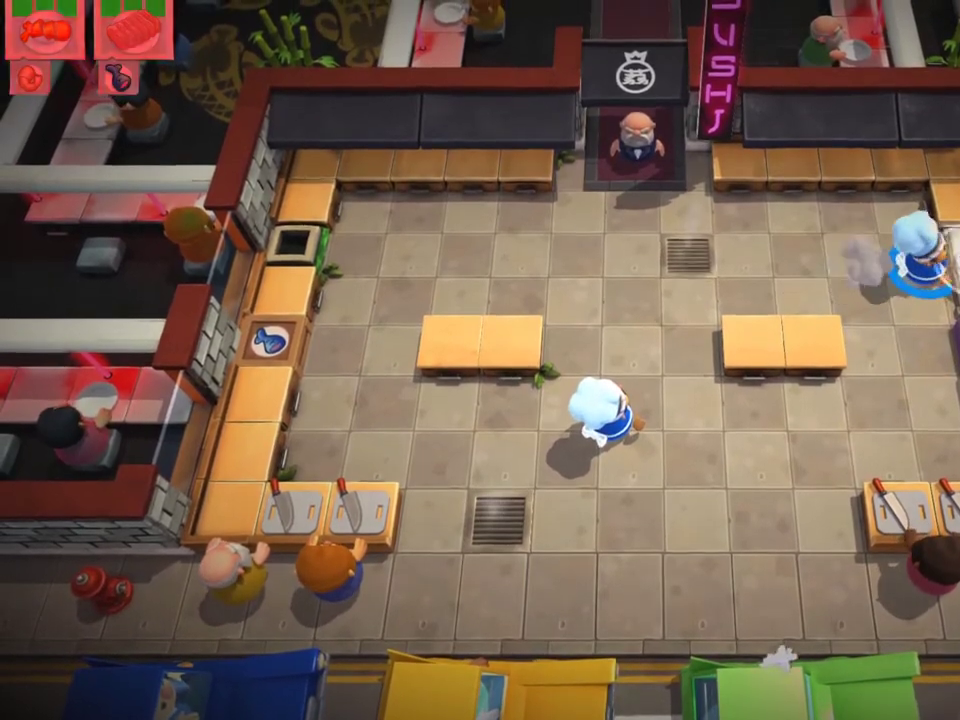
{"dt_ms": 300, "buttons": ["CROSS", "CIRCLE"], "left_stick": "center", "events": [[50, "CROSS", "down"], [67, "CIRCLE", "up"], [167, "CIRCLE", "down"], [183, "CROSS", "up"], [267, "CROSS", "down"]]}
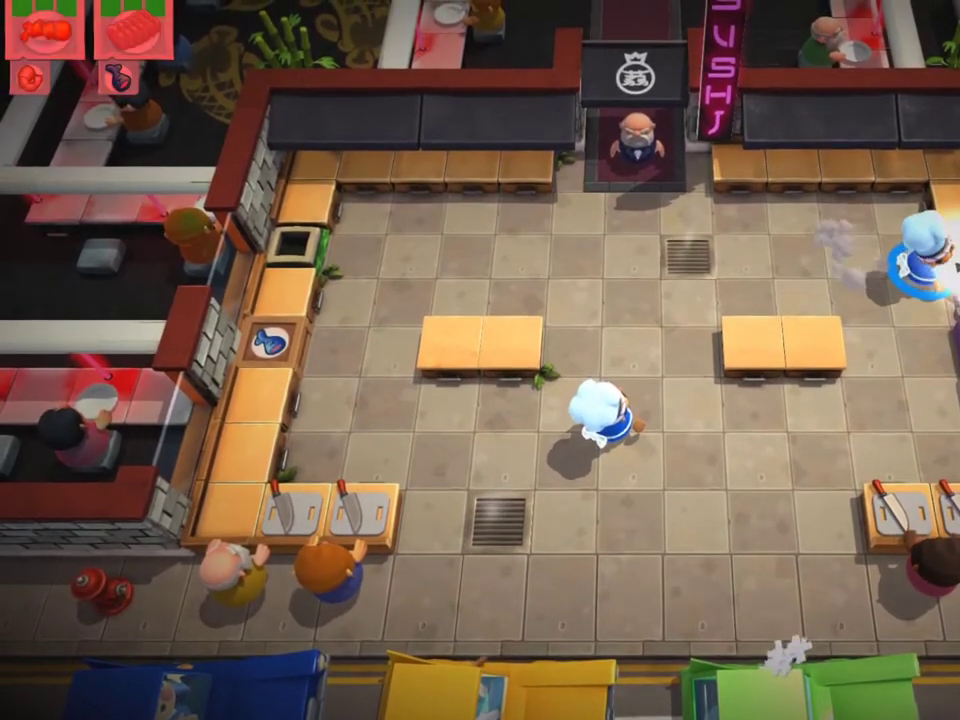
{"dt_ms": 900, "buttons": [], "left_stick": "up-left", "events": [[17, "CIRCLE", "up"], [100, "left_stick", "down"], [117, "CROSS", "up"], [450, "CROSS", "down"], [483, "left_stick", "up-left"], [583, "CROSS", "up"]]}
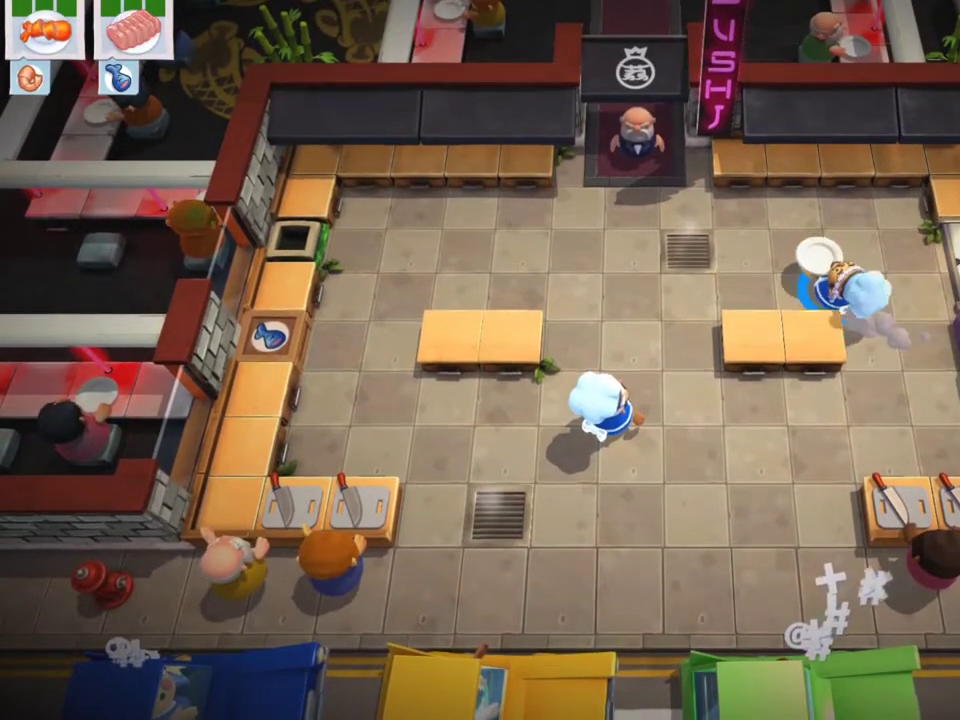
{"dt_ms": 300, "buttons": ["DPAD_RIGHT"], "left_stick": "center", "events": [[117, "left_stick", "center"], [233, "DPAD_RIGHT", "down"]]}
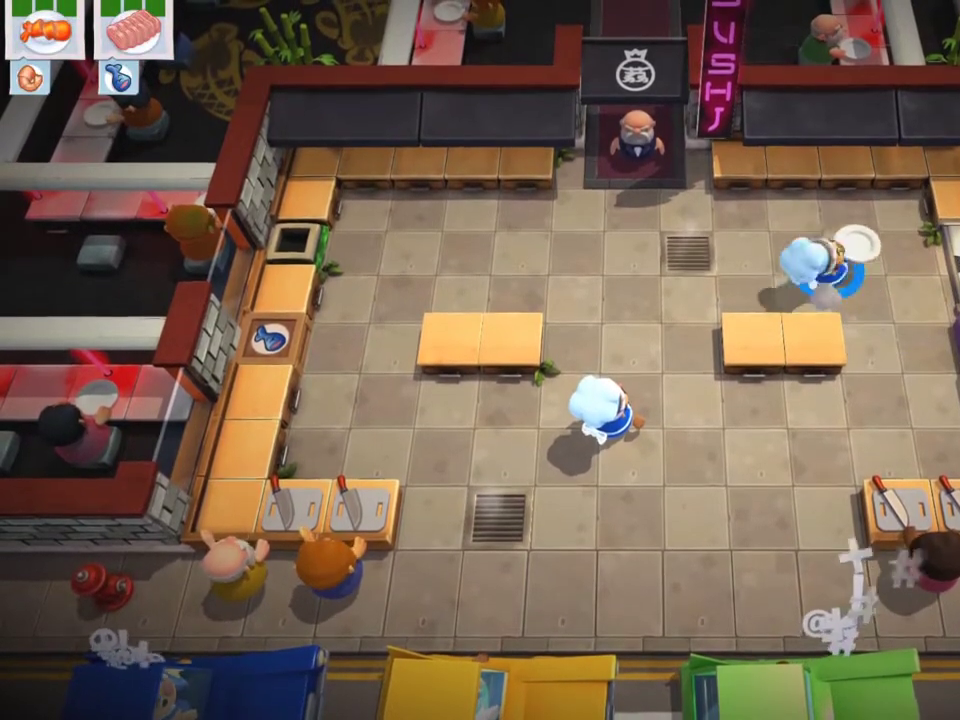
{"dt_ms": 300, "buttons": ["CIRCLE"], "left_stick": "center", "events": [[83, "CROSS", "down"], [117, "DPAD_RIGHT", "up"], [200, "CIRCLE", "down"], [217, "CROSS", "up"]]}
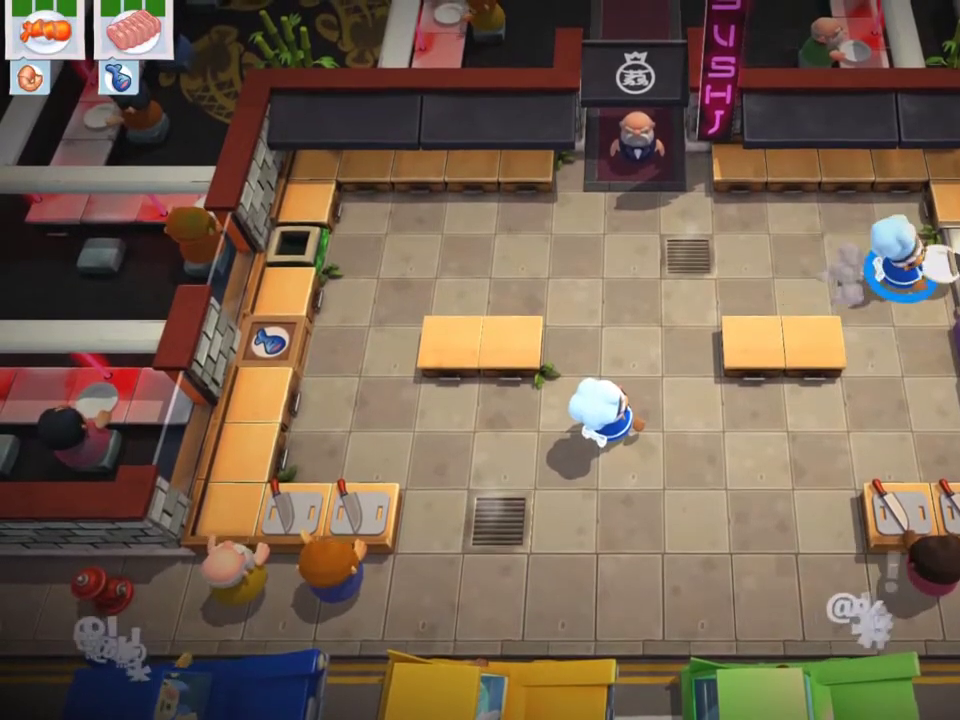
{"dt_ms": 700, "buttons": [], "left_stick": "down", "events": [[50, "CIRCLE", "up"], [50, "CROSS", "down"], [167, "CIRCLE", "down"], [167, "CROSS", "up"], [267, "CROSS", "down"], [300, "CIRCLE", "up"], [367, "CIRCLE", "down"], [400, "CROSS", "up"], [483, "CROSS", "down"], [500, "CIRCLE", "up"], [617, "CROSS", "up"], [633, "left_stick", "down"]]}